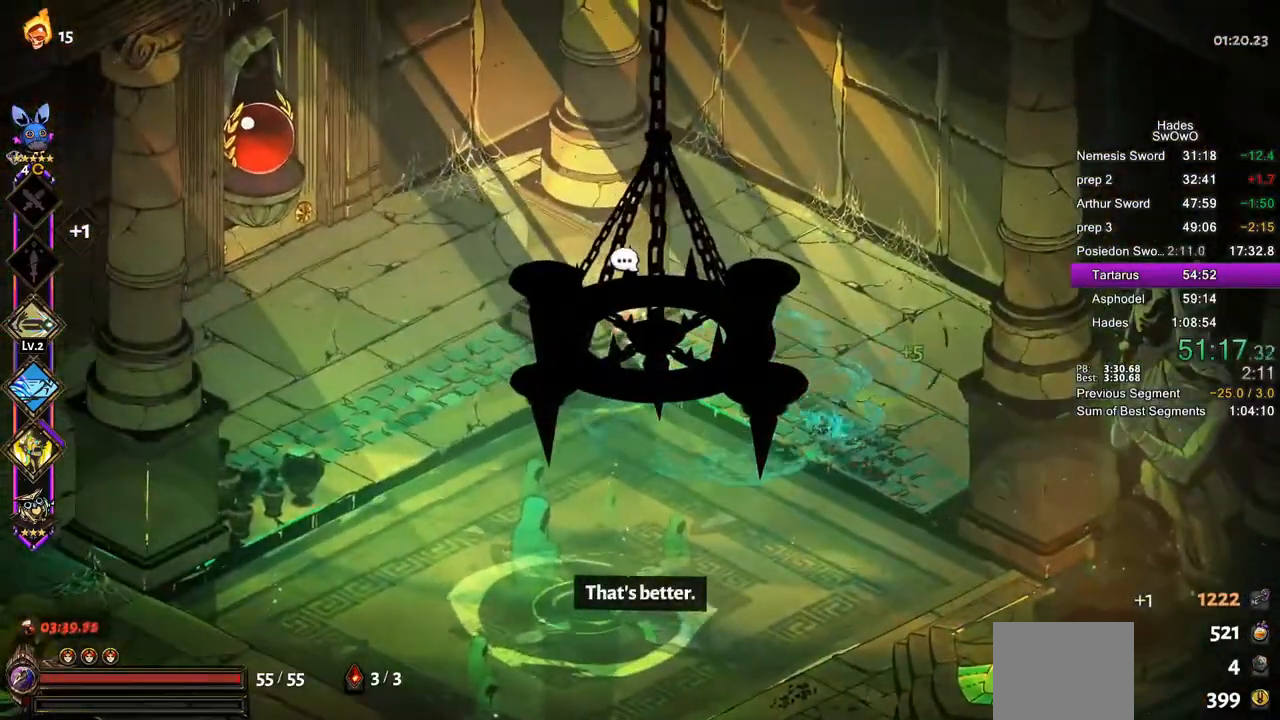
Gameplay with a controller (PlayStation layout); each line is a JSON object with the inputs held at the frame after it. "events" lists button and stick changes between this image and that frame as [ms after this image, input, new state], when the widget could be followed in between. Not read: right_stick.
{"buttons": [], "left_stick": "left", "events": [[284, "CROSS", "down"], [384, "CROSS", "up"]]}
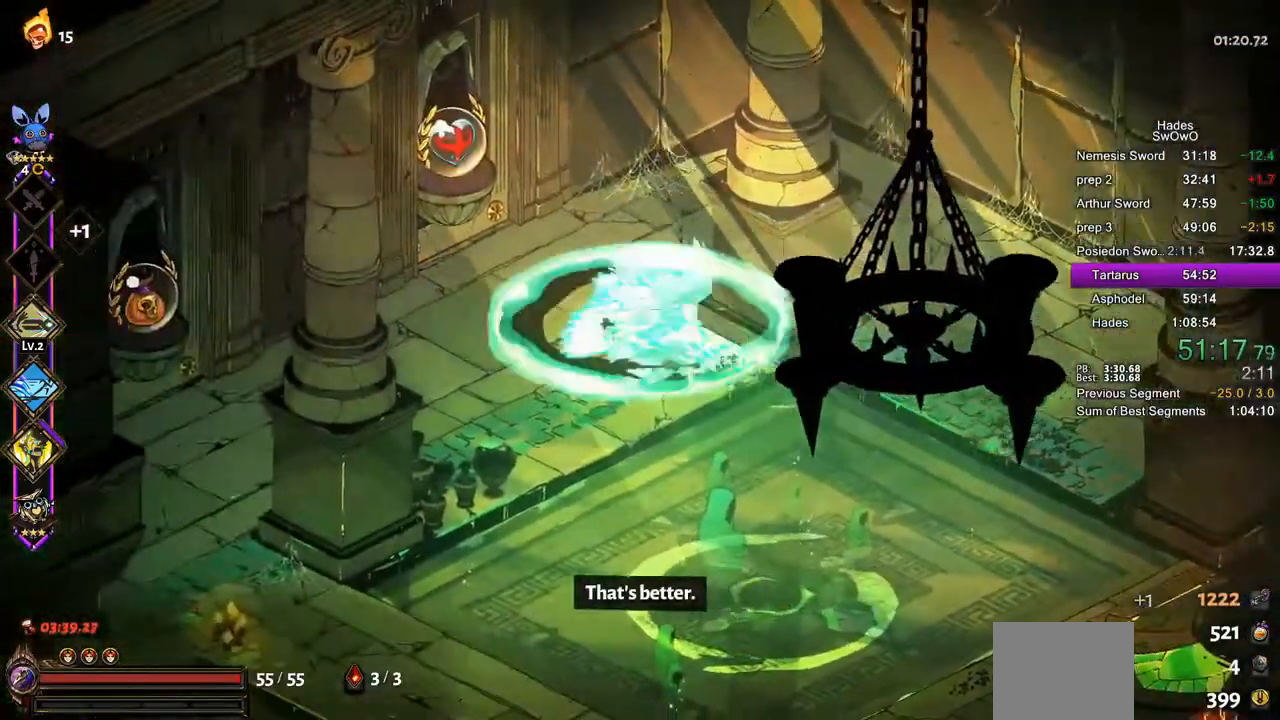
{"buttons": ["CROSS"], "left_stick": "left", "events": [[300, "CROSS", "down"], [384, "CROSS", "up"], [467, "CROSS", "down"]]}
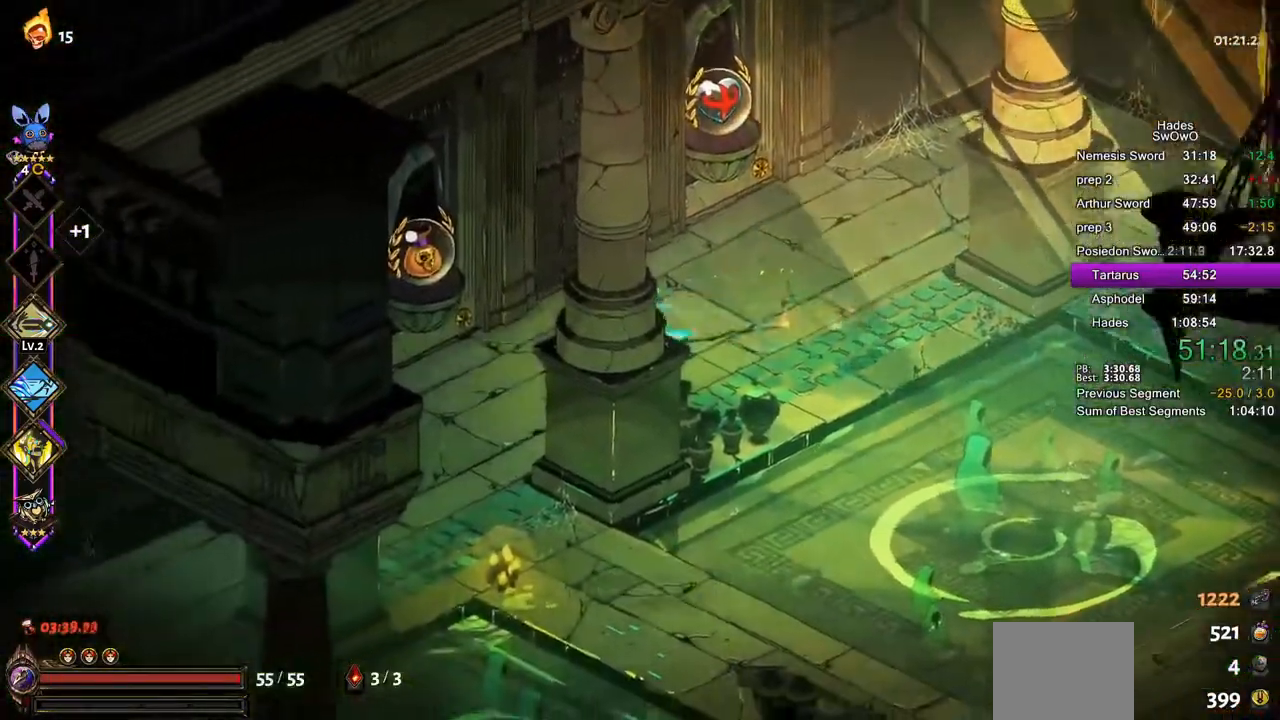
{"buttons": ["R1"], "left_stick": "center", "events": [[83, "CROSS", "up"], [266, "R1", "down"], [266, "left_stick", "up-left"], [333, "R1", "up"], [367, "left_stick", "center"], [450, "R1", "down"]]}
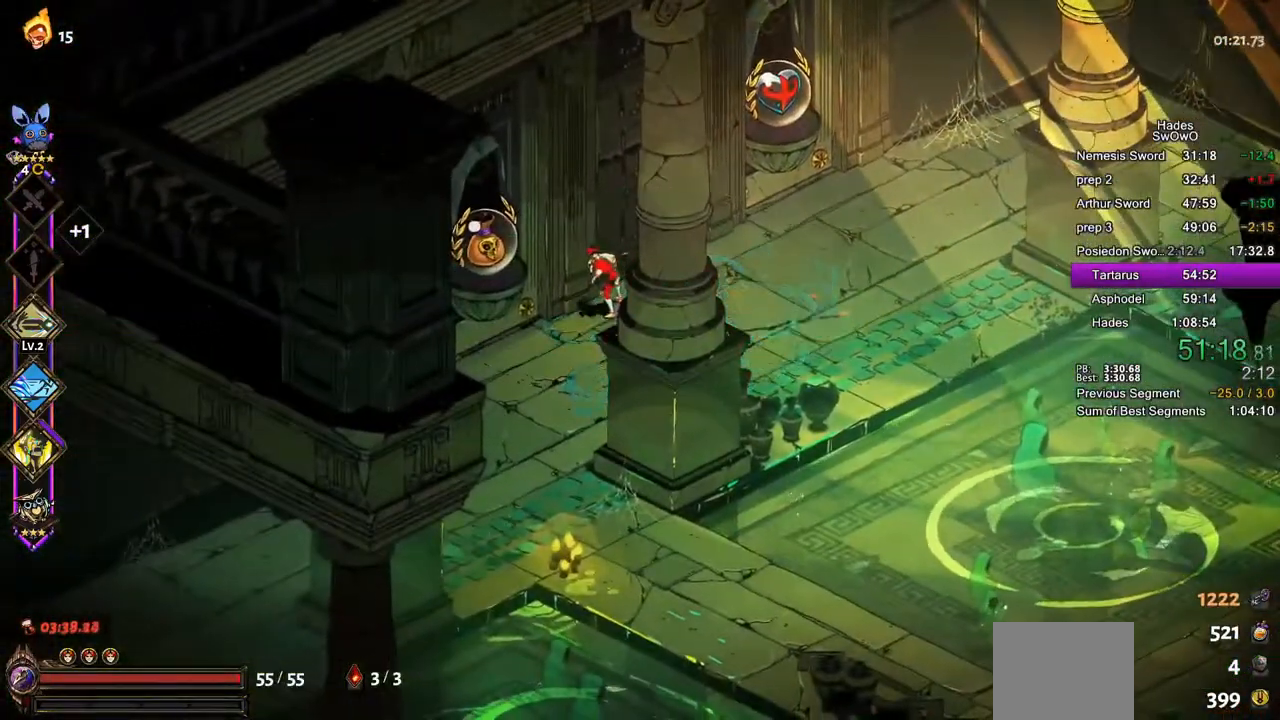
{"buttons": ["R1"], "left_stick": "center", "events": [[33, "R1", "up"], [67, "left_stick", "left"], [234, "R1", "down"], [350, "R1", "up"], [384, "left_stick", "center"], [434, "R1", "down"]]}
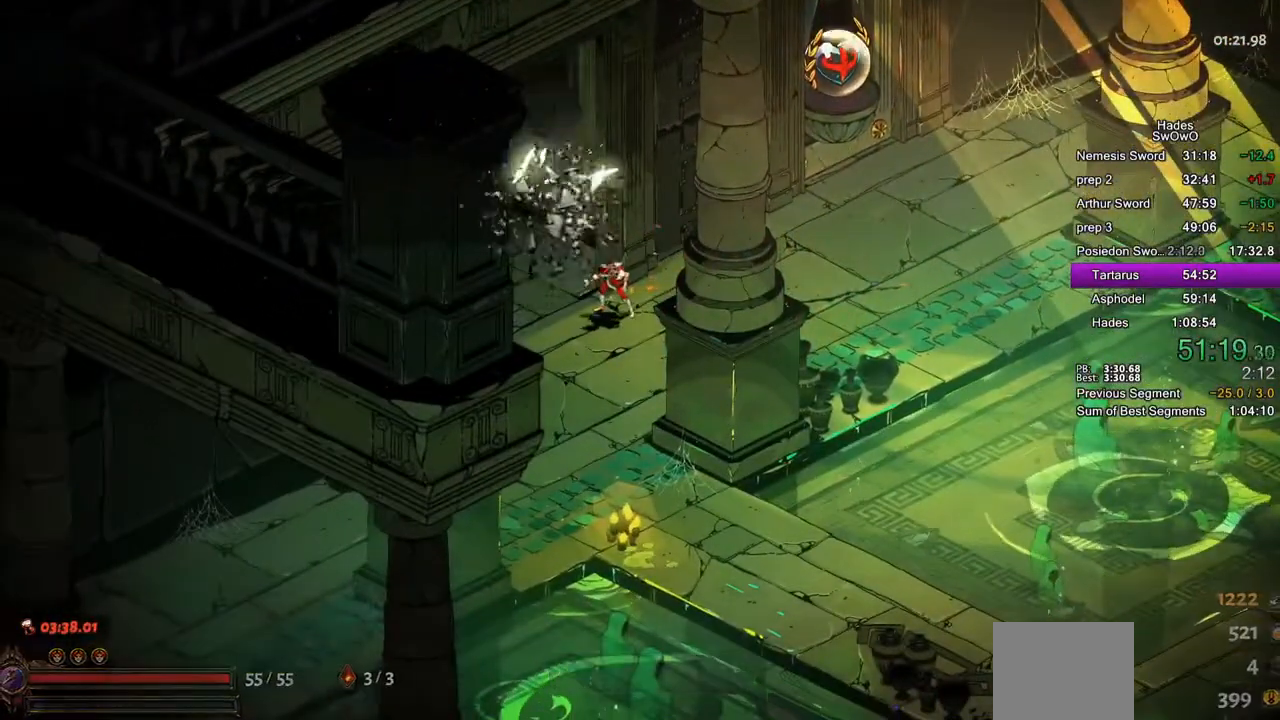
{"buttons": ["CROSS"], "left_stick": "center", "events": [[50, "R1", "up"], [200, "R1", "down"], [350, "R1", "up"], [467, "CROSS", "down"]]}
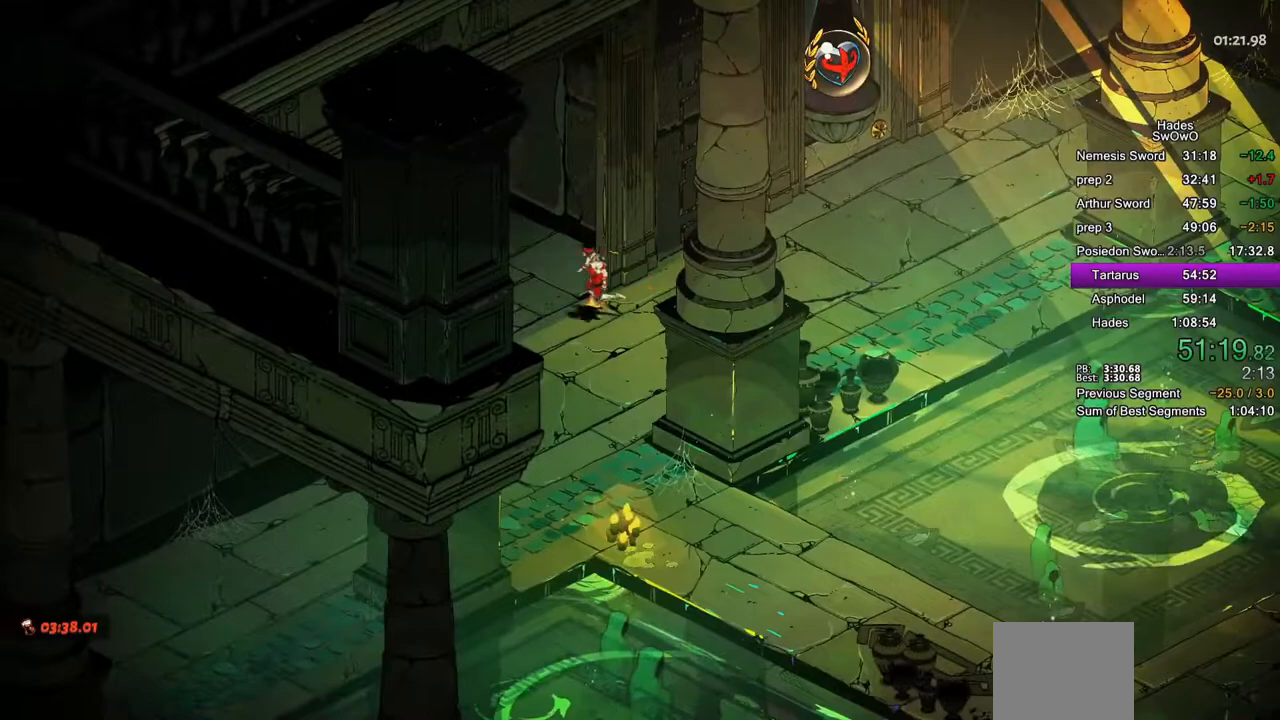
{"buttons": ["CROSS"], "left_stick": "center", "events": [[83, "CROSS", "up"], [184, "CROSS", "down"], [300, "CROSS", "up"], [384, "CROSS", "down"]]}
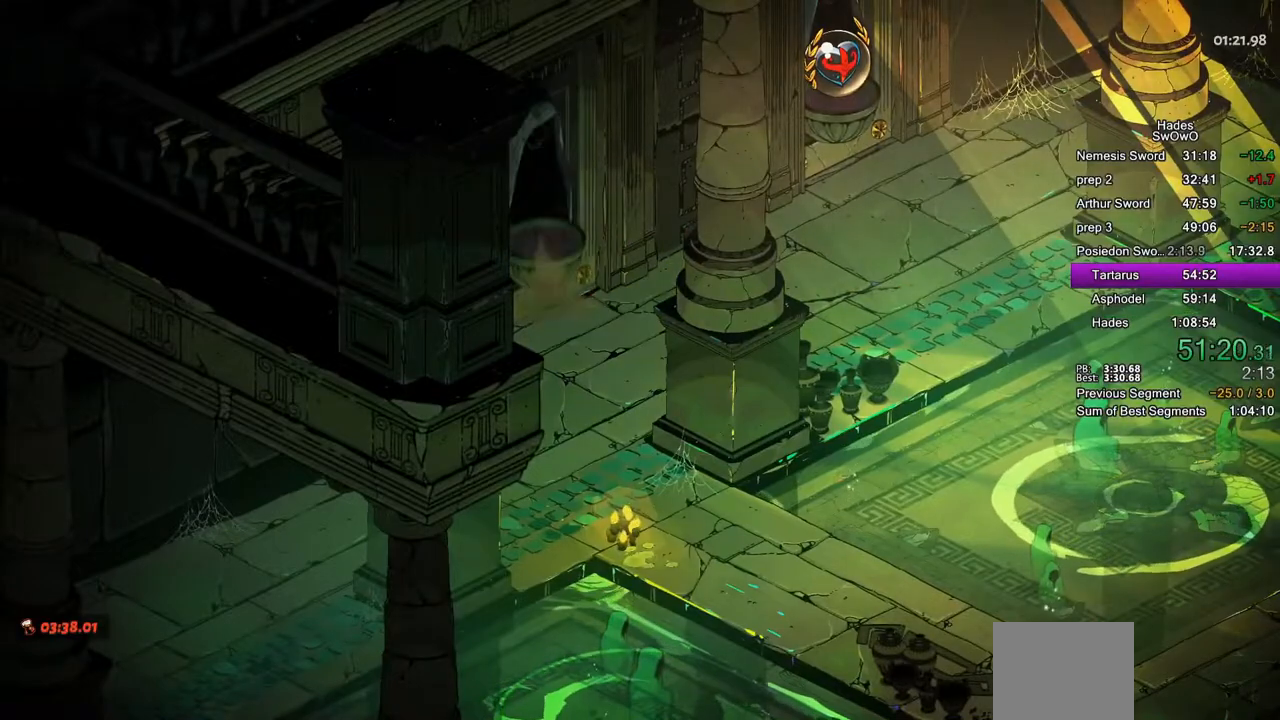
{"buttons": ["CROSS"], "left_stick": "center", "events": [[16, "CROSS", "up"], [133, "CROSS", "down"], [266, "CROSS", "up"], [333, "CROSS", "down"]]}
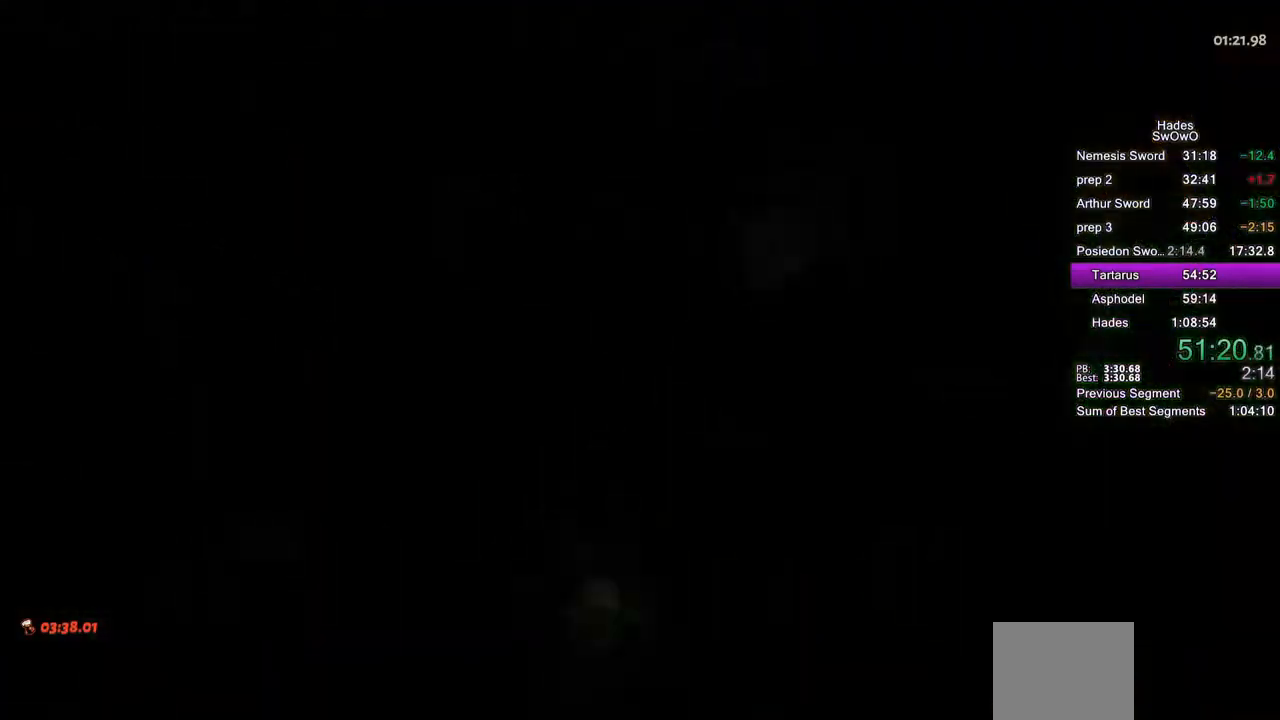
{"buttons": [], "left_stick": "left", "events": [[167, "CROSS", "up"], [250, "CROSS", "down"], [417, "CROSS", "up"], [501, "left_stick", "left"]]}
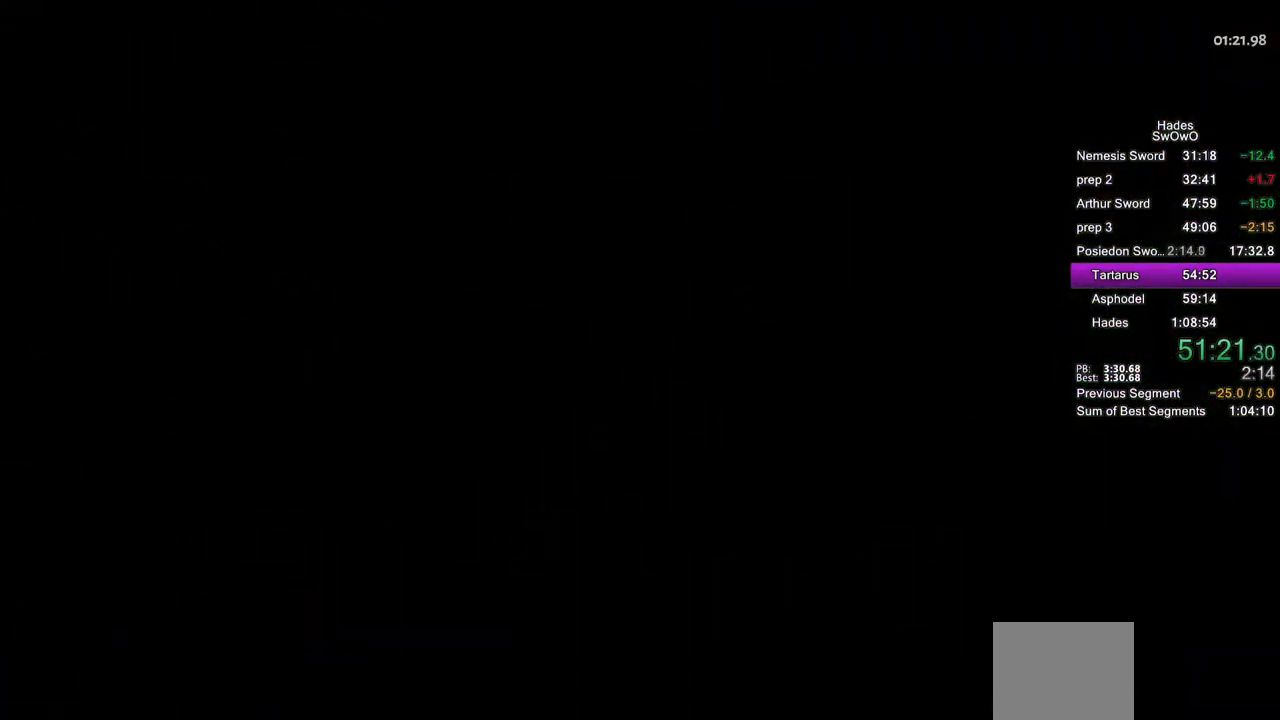
{"buttons": [], "left_stick": "up-left", "events": [[400, "left_stick", "up-left"]]}
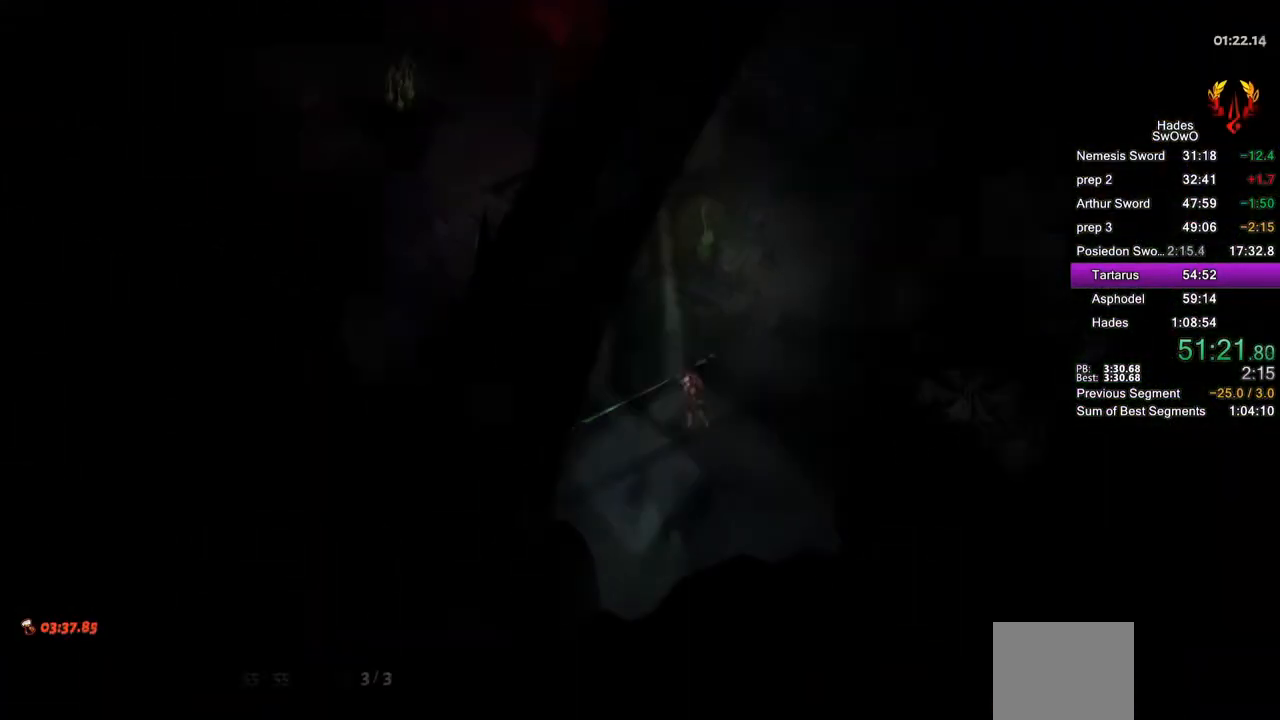
{"buttons": [], "left_stick": "up-left", "events": []}
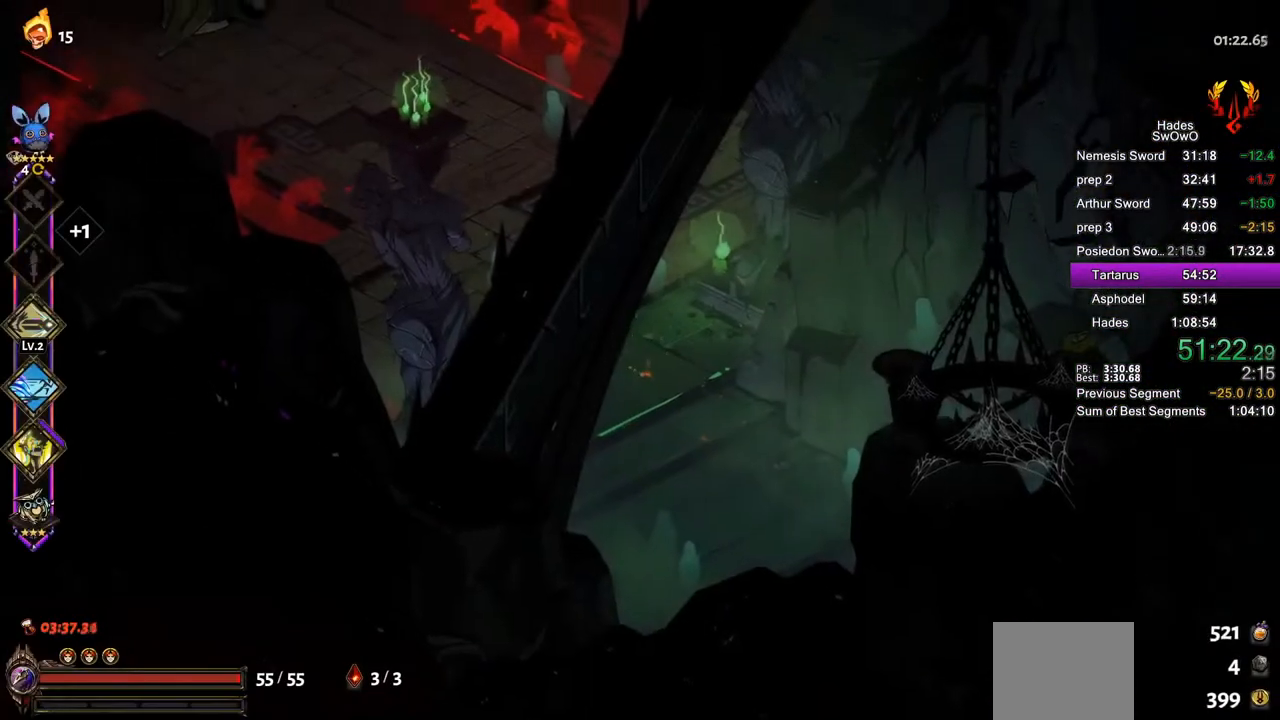
{"buttons": ["CROSS"], "left_stick": "up-left", "events": [[16, "CROSS", "down"], [133, "CROSS", "up"], [183, "CROSS", "down"], [283, "CROSS", "up"], [350, "CROSS", "down"]]}
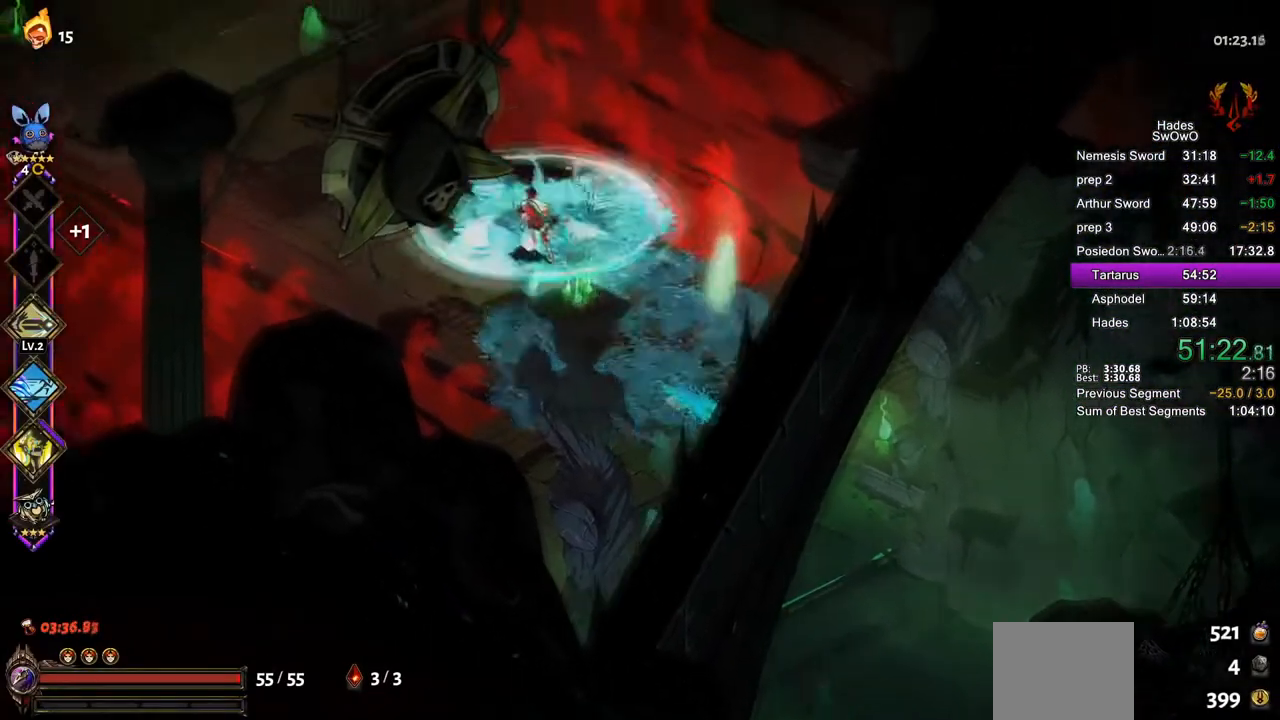
{"buttons": ["CROSS"], "left_stick": "up-left", "events": [[17, "CROSS", "up"], [284, "CROSS", "down"], [367, "CROSS", "up"], [450, "CROSS", "down"]]}
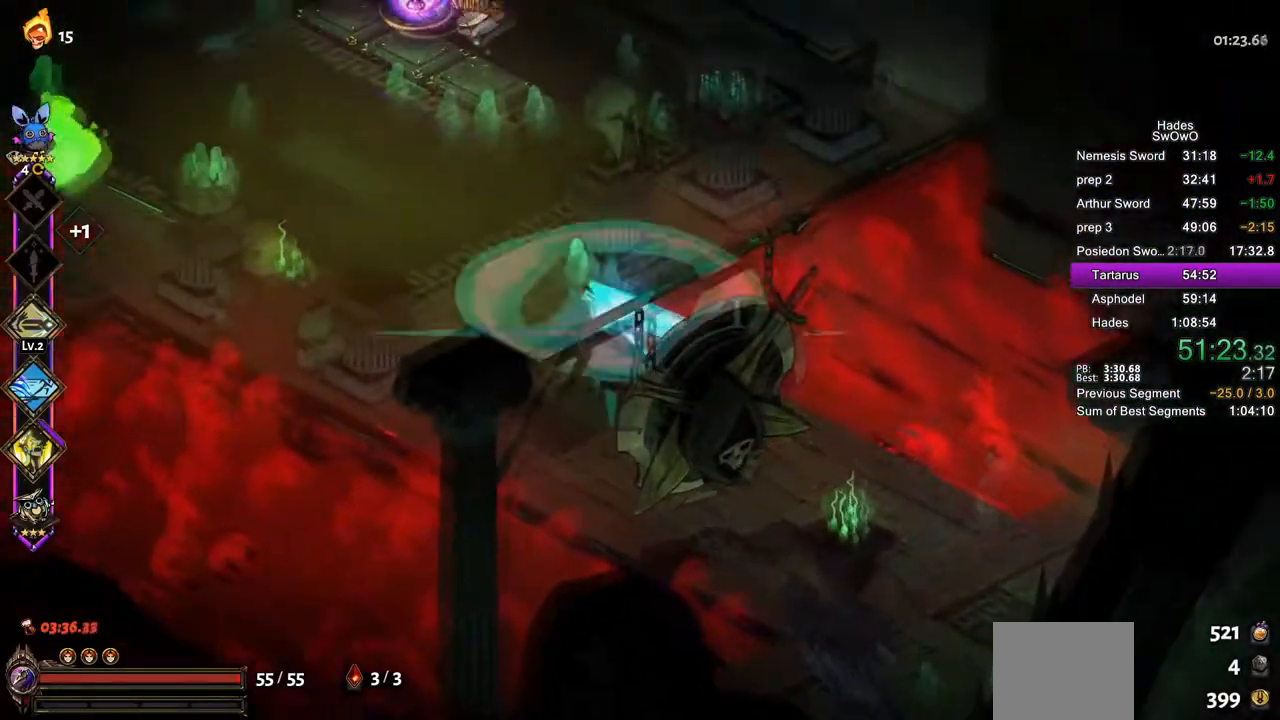
{"buttons": ["CROSS"], "left_stick": "up-left", "events": [[250, "CROSS", "up"], [483, "CROSS", "down"]]}
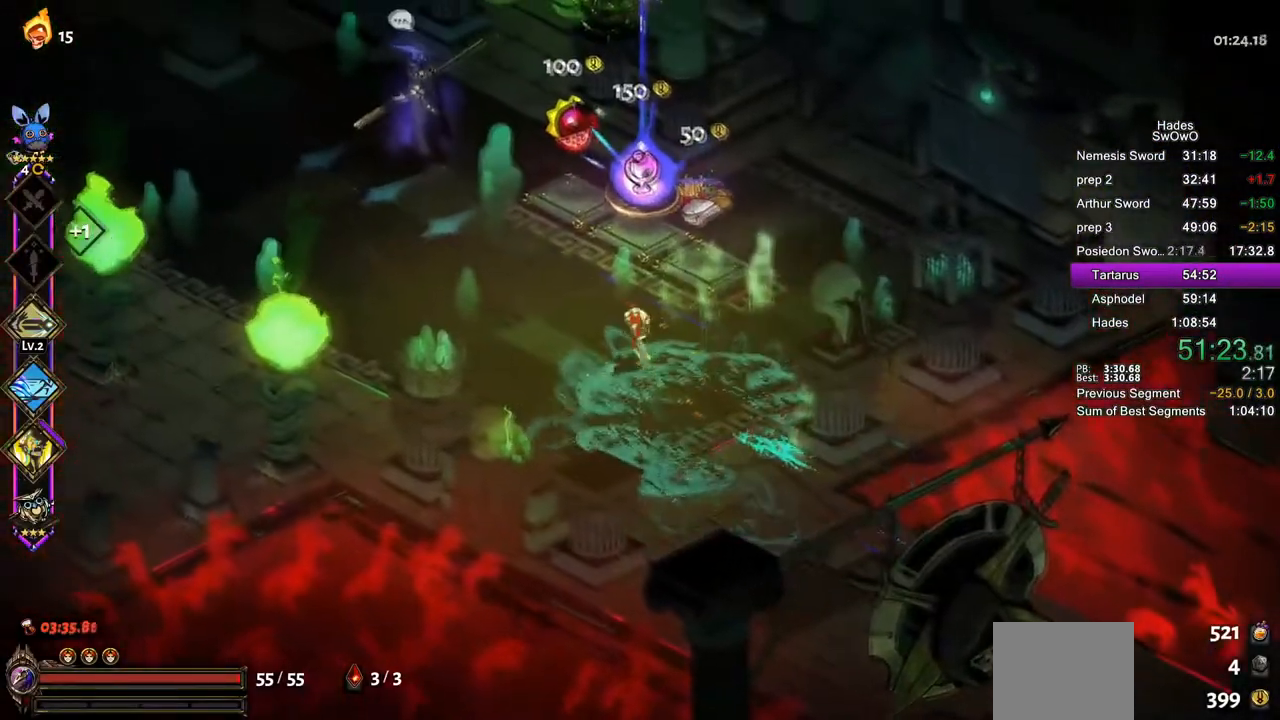
{"buttons": [], "left_stick": "up-left", "events": [[83, "CROSS", "up"], [133, "left_stick", "up-right"], [350, "left_stick", "up-left"]]}
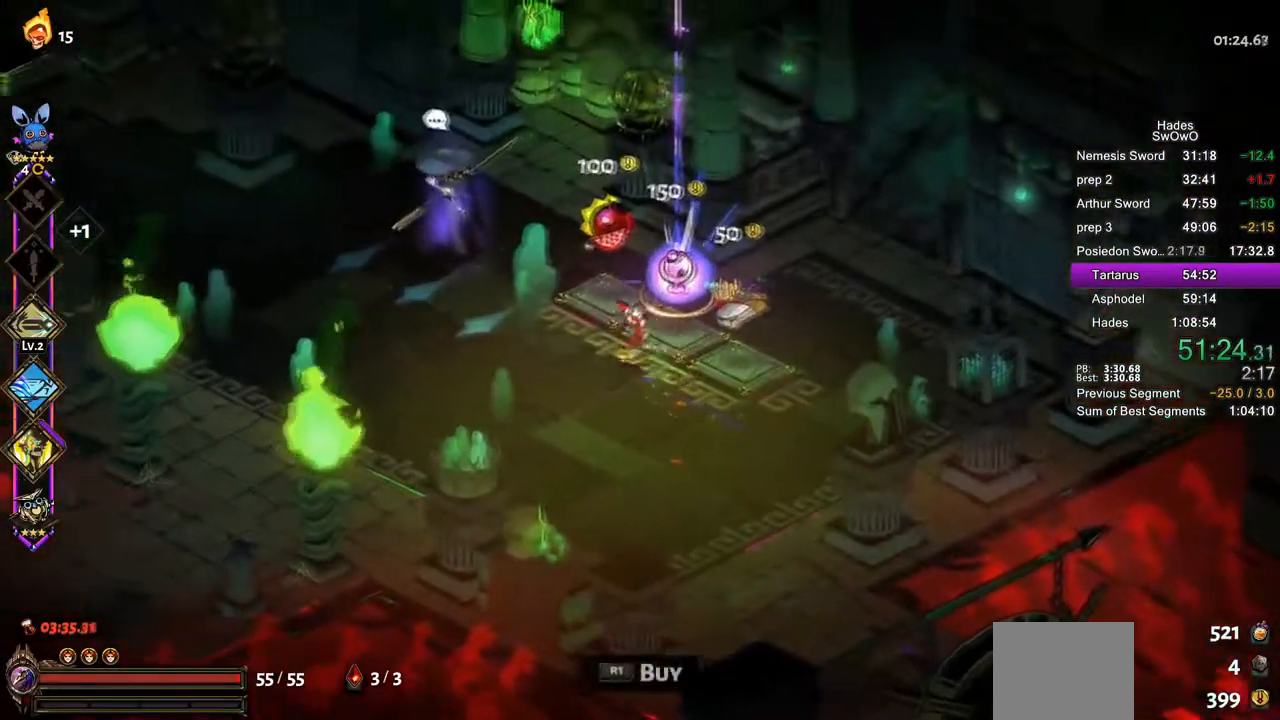
{"buttons": ["R1"], "left_stick": "center", "events": [[250, "R1", "down"], [317, "left_stick", "center"], [350, "R1", "up"], [433, "R1", "down"]]}
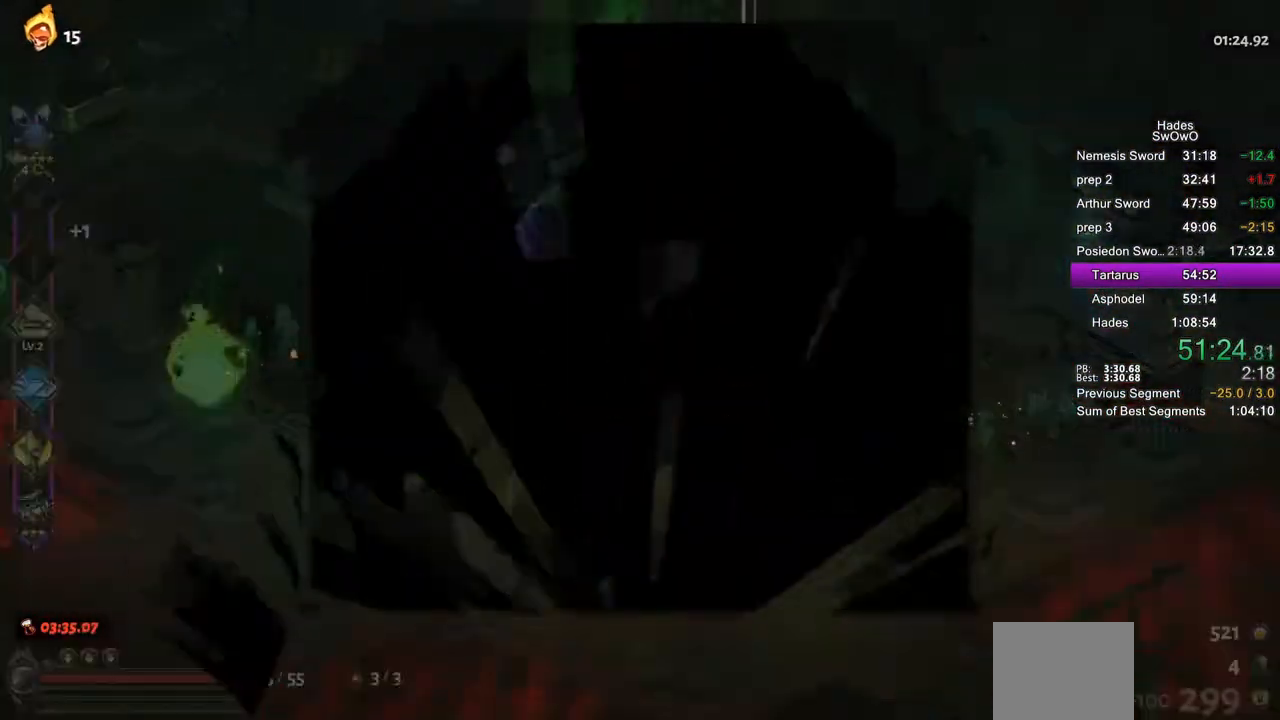
{"buttons": [], "left_stick": "center", "events": [[33, "R1", "up"], [100, "R1", "down"], [200, "R1", "up"], [284, "R1", "down"], [417, "R1", "up"]]}
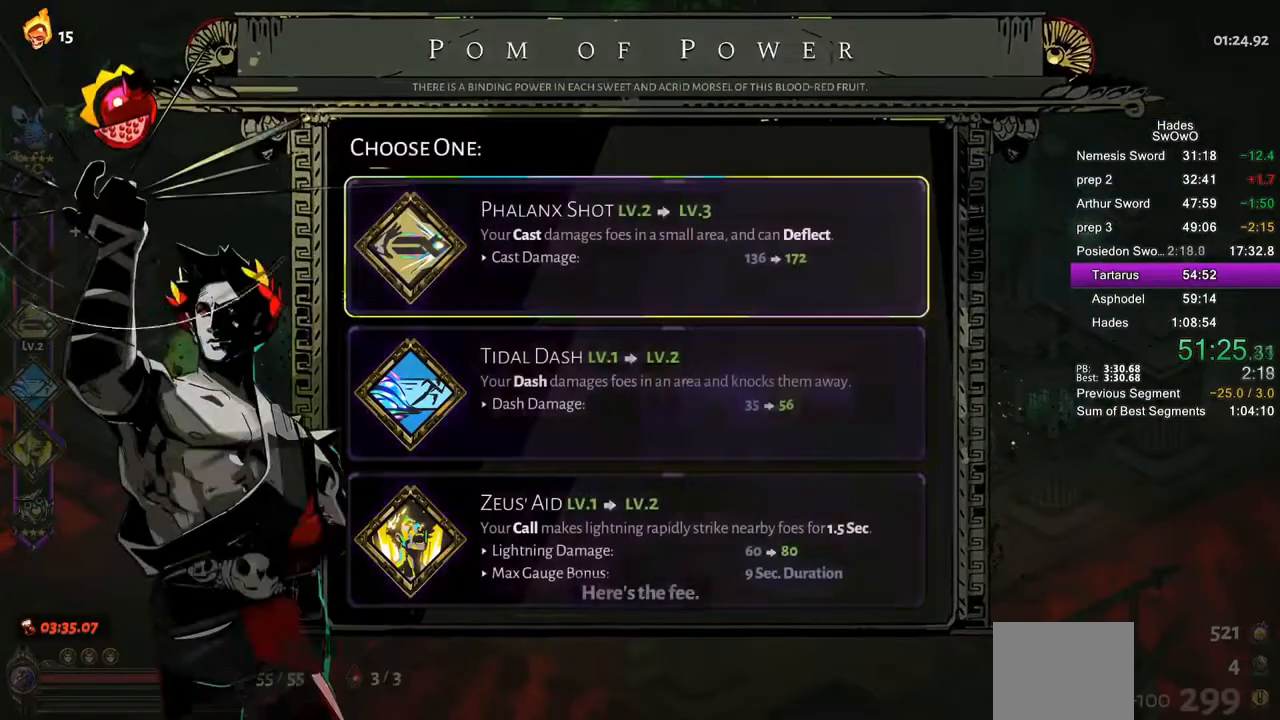
{"buttons": ["CROSS"], "left_stick": "center", "events": [[33, "DPAD_DOWN", "down"], [133, "DPAD_DOWN", "up"], [183, "DPAD_DOWN", "down"], [300, "DPAD_DOWN", "up"], [367, "DPAD_UP", "down"], [450, "CROSS", "down"], [500, "DPAD_UP", "up"]]}
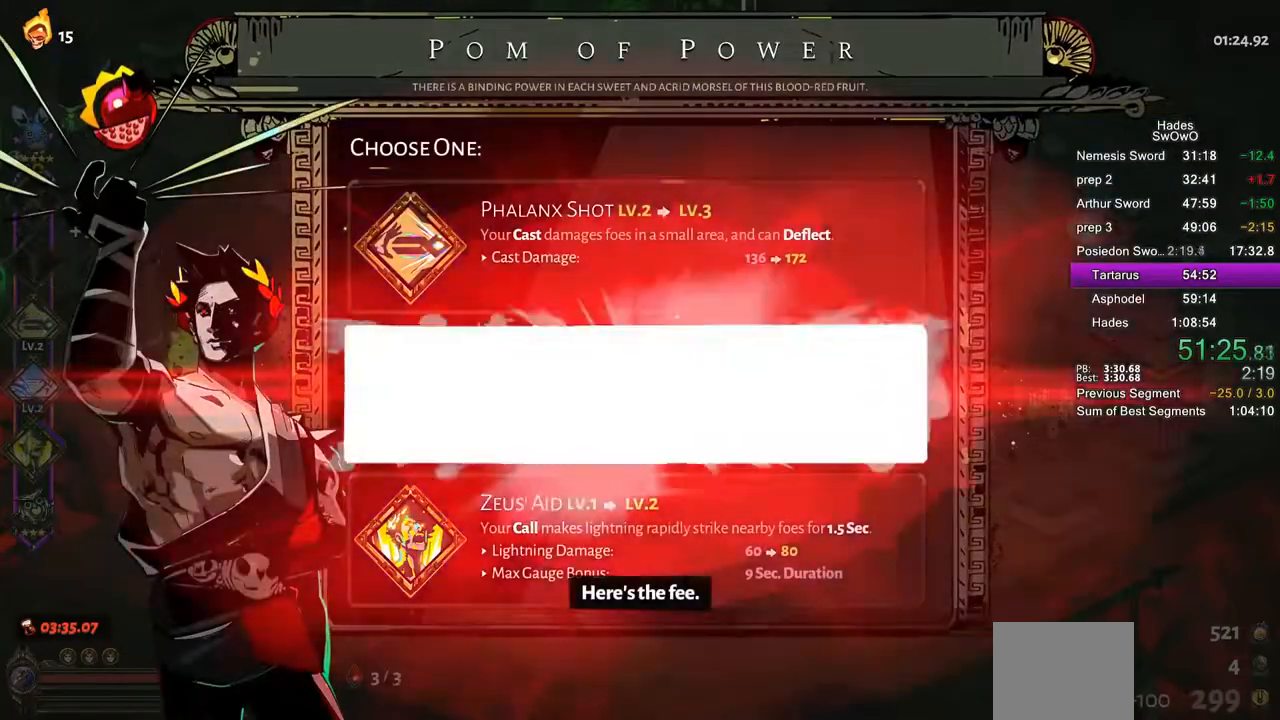
{"buttons": ["CROSS"], "left_stick": "left", "events": [[117, "CROSS", "up"], [350, "left_stick", "left"], [467, "CROSS", "down"]]}
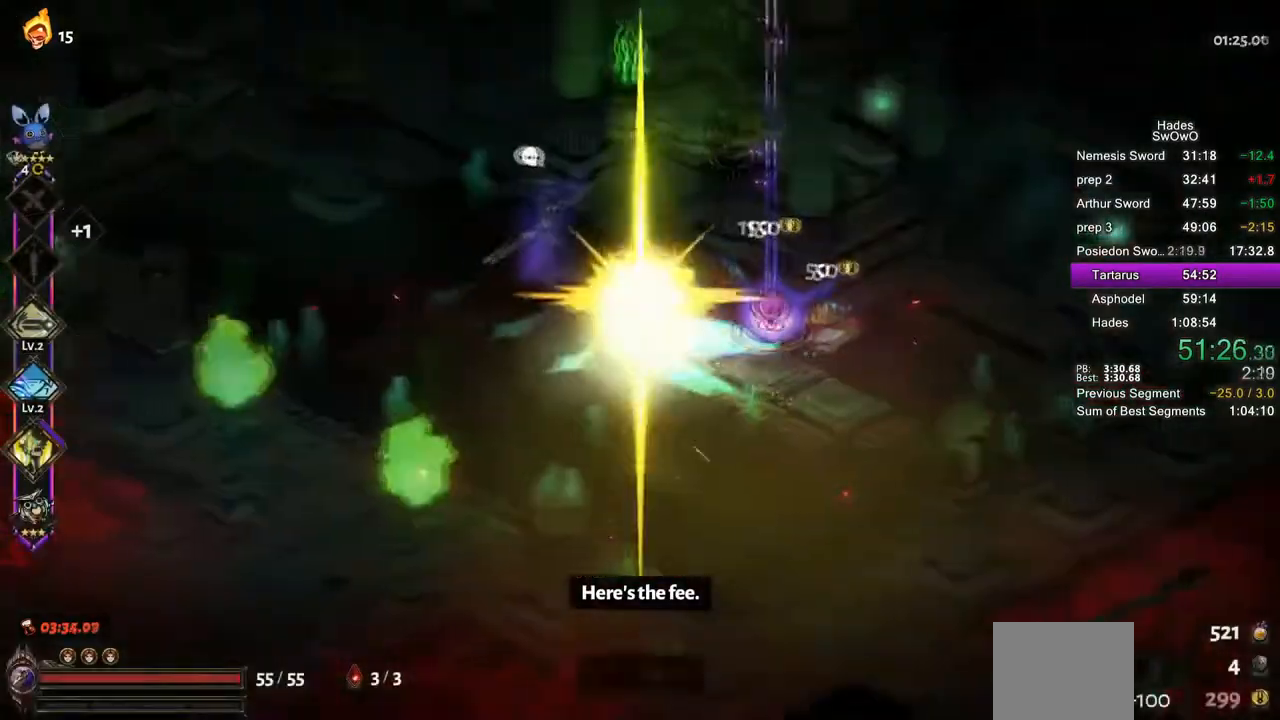
{"buttons": ["CROSS"], "left_stick": "left", "events": []}
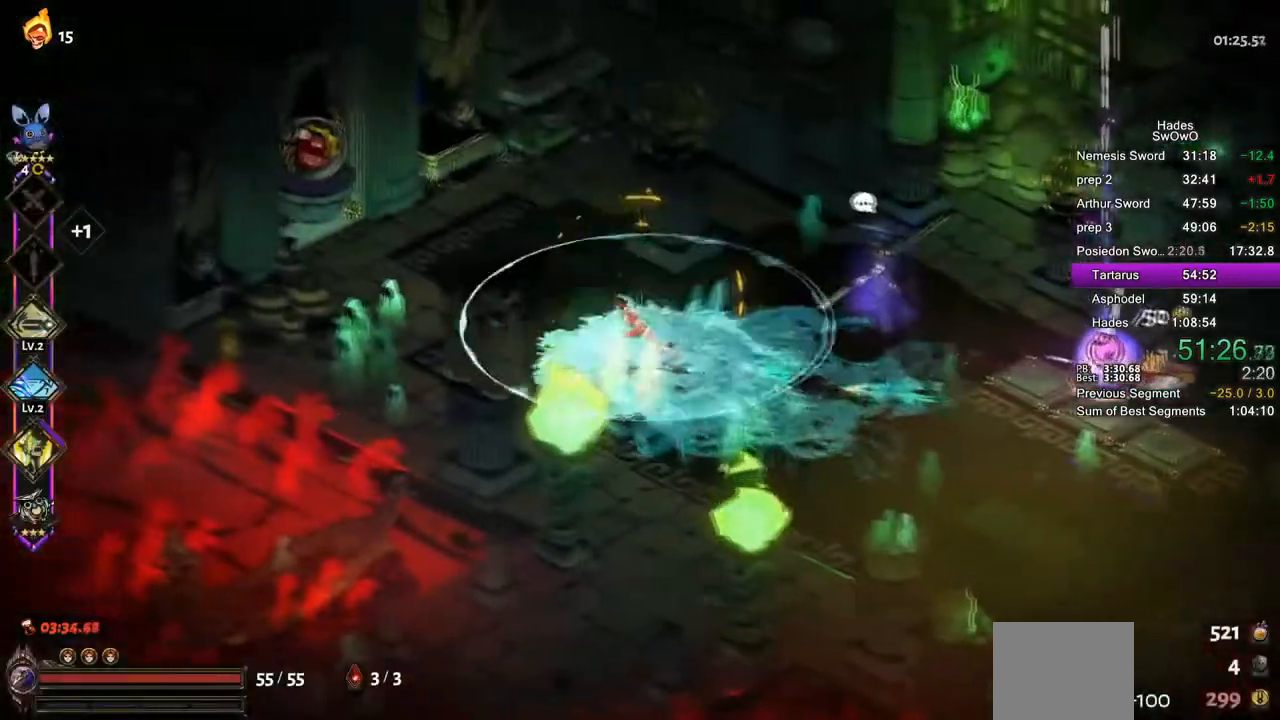
{"buttons": ["CROSS"], "left_stick": "left", "events": []}
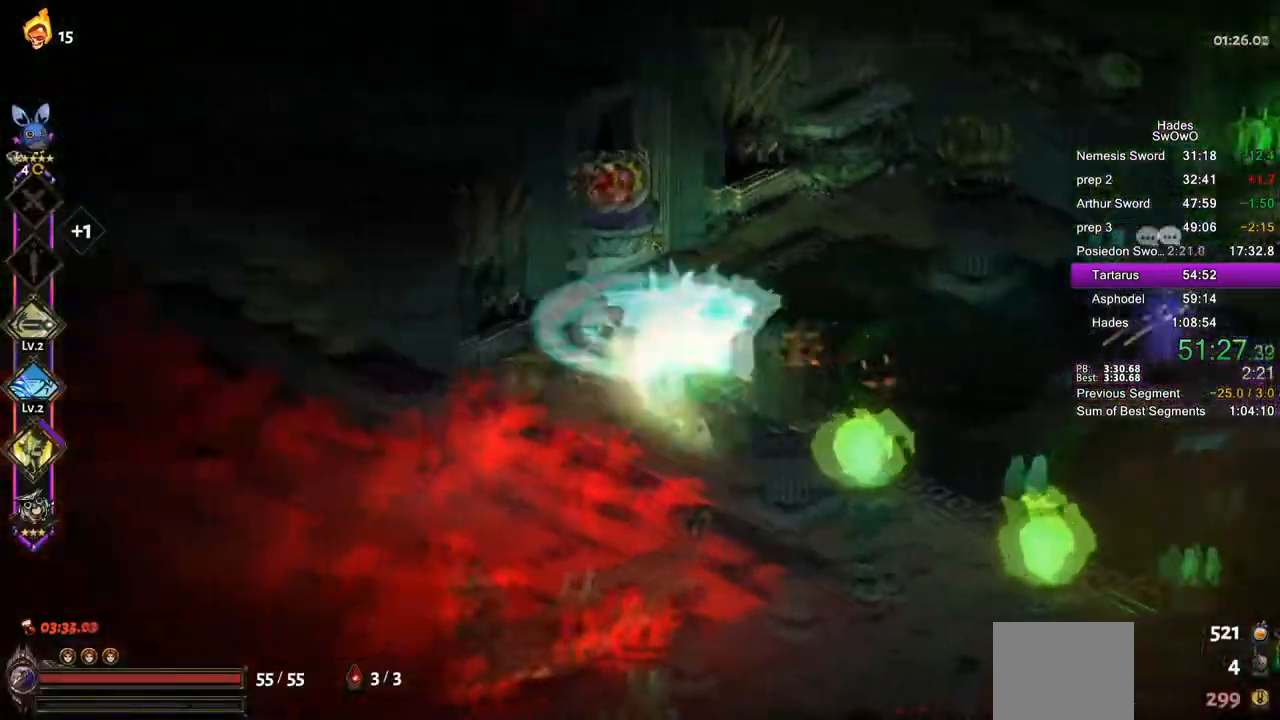
{"buttons": ["R1"], "left_stick": "center", "events": [[133, "left_stick", "up"], [316, "R1", "down"], [333, "left_stick", "up-left"], [400, "R1", "up"], [417, "CROSS", "up"], [450, "left_stick", "center"], [483, "R1", "down"]]}
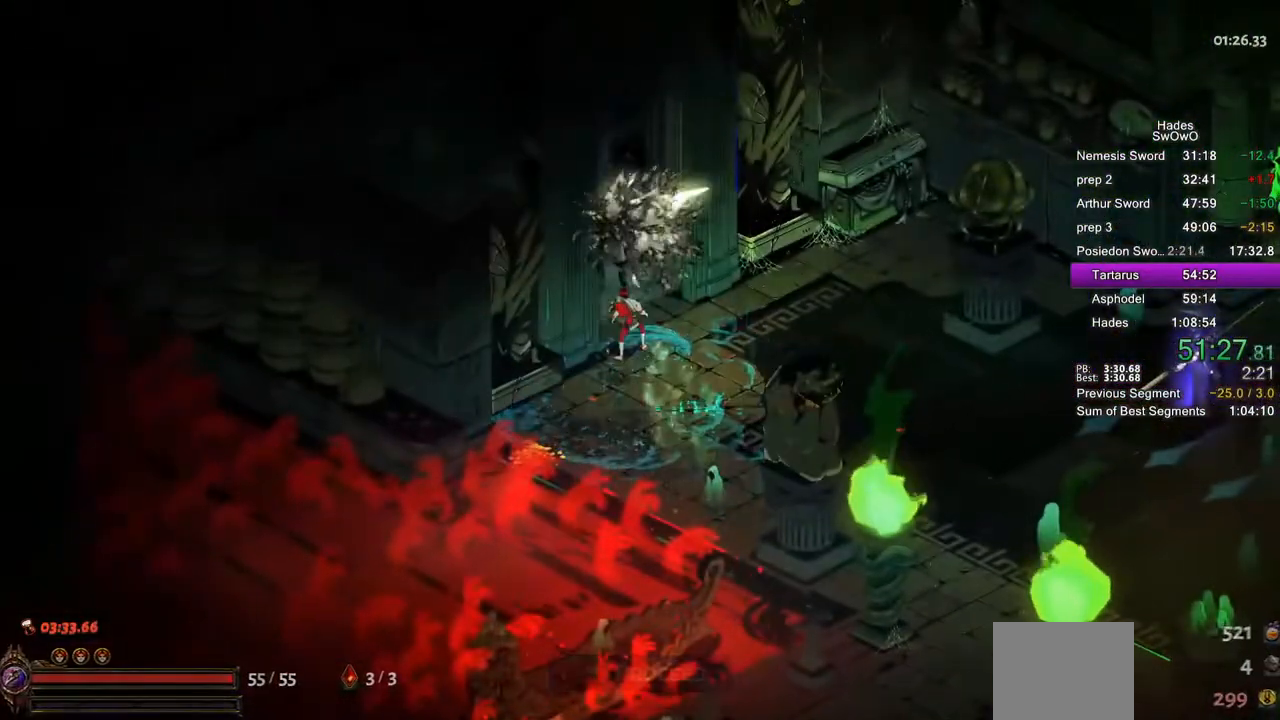
{"buttons": ["CROSS"], "left_stick": "center", "events": [[100, "R1", "up"], [184, "R1", "down"], [350, "R1", "up"], [400, "CROSS", "down"]]}
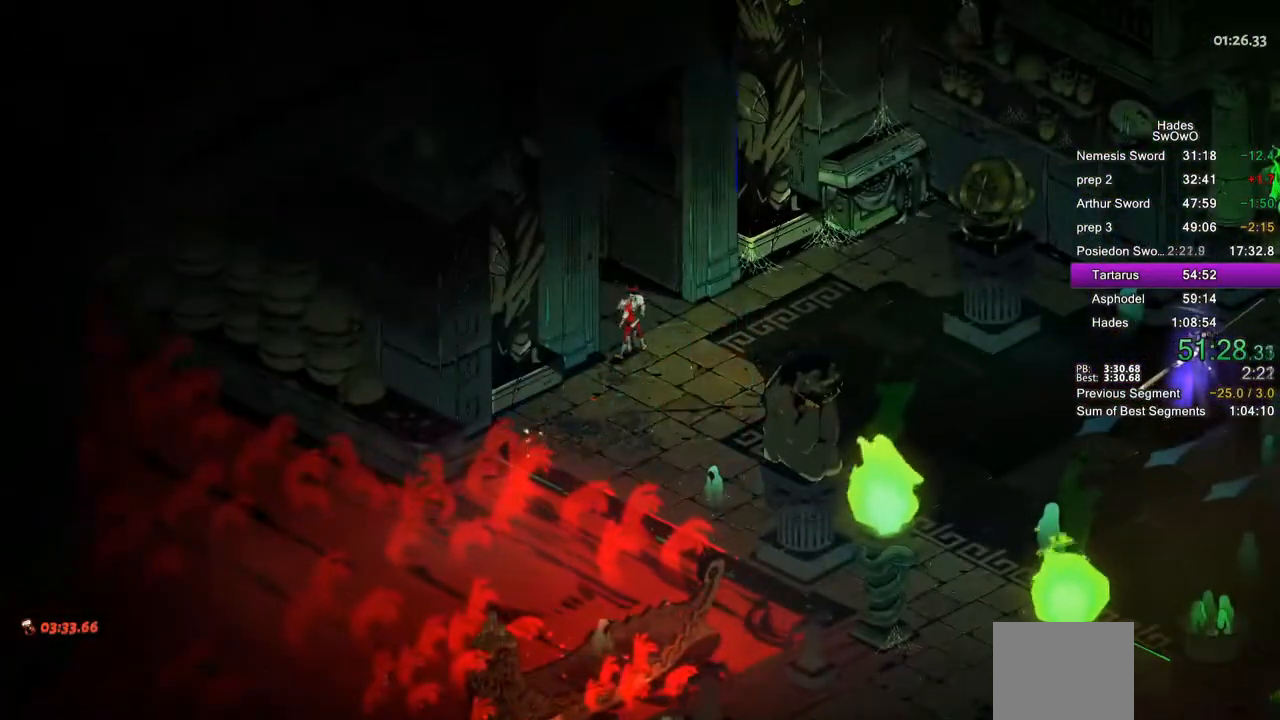
{"buttons": ["CROSS"], "left_stick": "center", "events": [[33, "CROSS", "up"], [100, "CROSS", "down"], [216, "CROSS", "up"], [300, "CROSS", "down"]]}
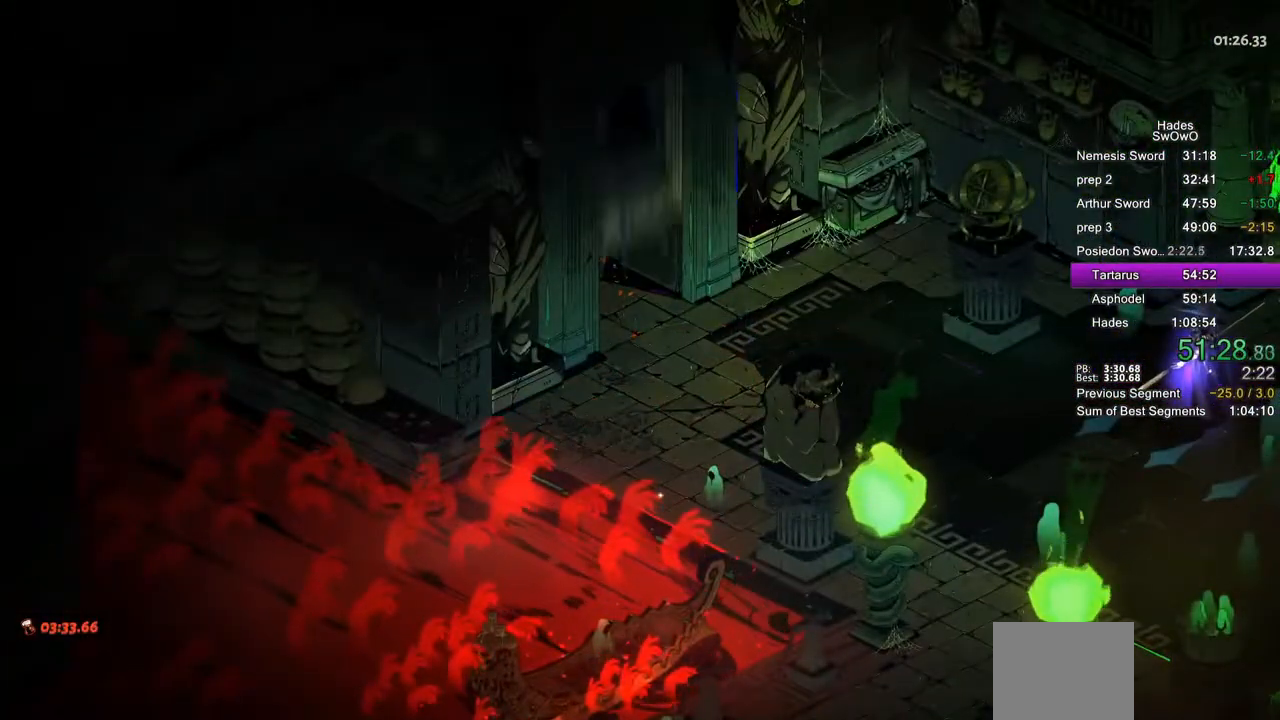
{"buttons": ["CROSS"], "left_stick": "center", "events": [[117, "CROSS", "up"], [200, "CROSS", "down"], [334, "CROSS", "up"], [400, "CROSS", "down"]]}
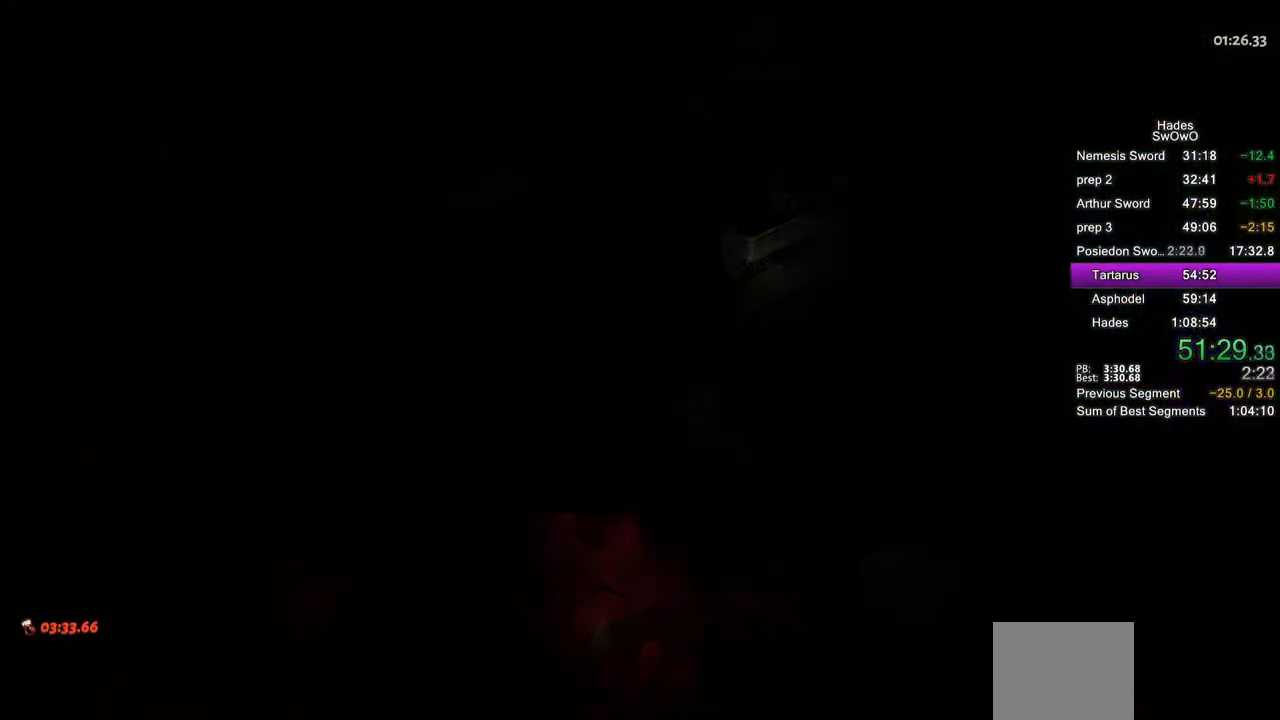
{"buttons": ["CROSS"], "left_stick": "left", "events": [[16, "CROSS", "up"], [83, "CROSS", "down"], [417, "CROSS", "up"], [467, "left_stick", "left"], [483, "CROSS", "down"]]}
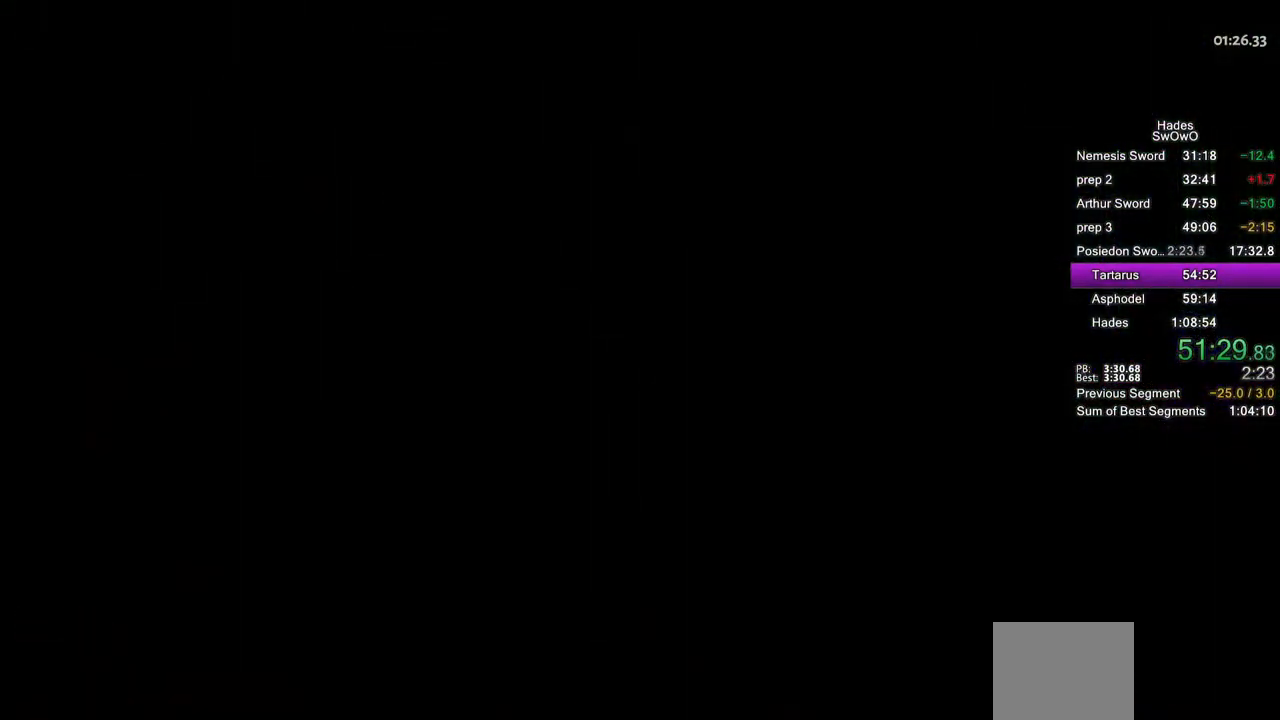
{"buttons": [], "left_stick": "left", "events": [[117, "CROSS", "up"]]}
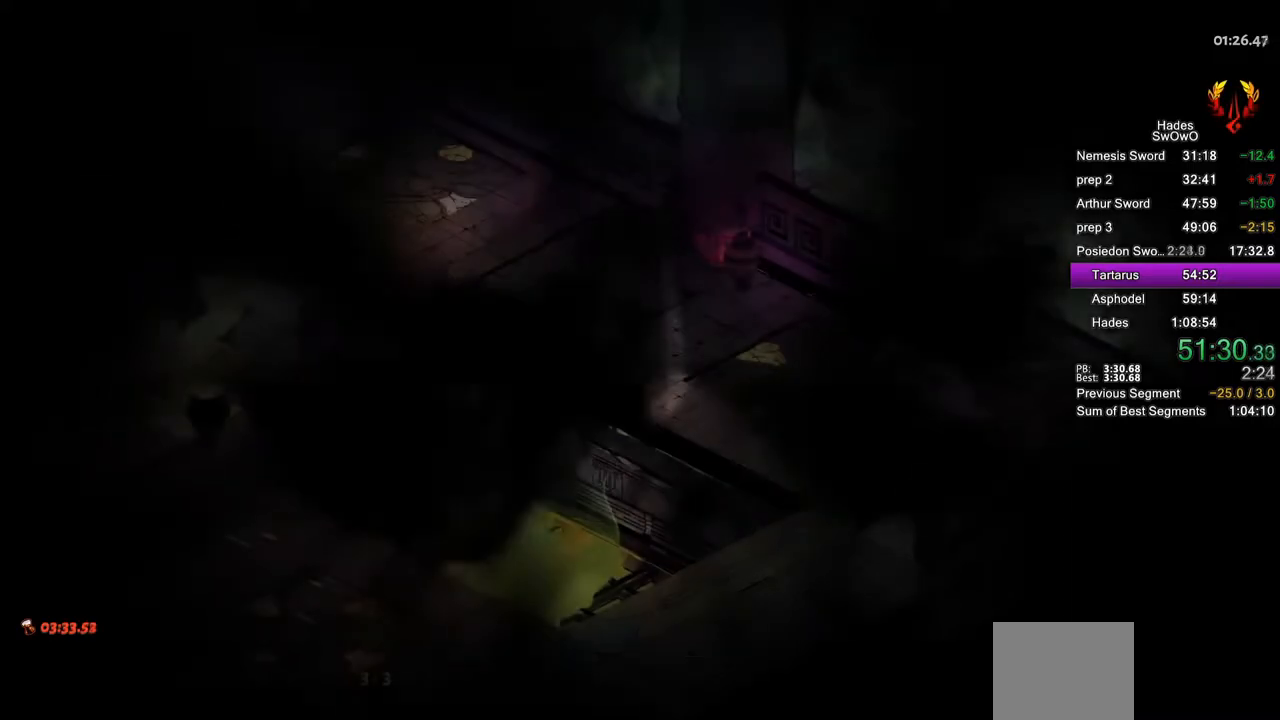
{"buttons": [], "left_stick": "up-left", "events": [[33, "left_stick", "up-left"]]}
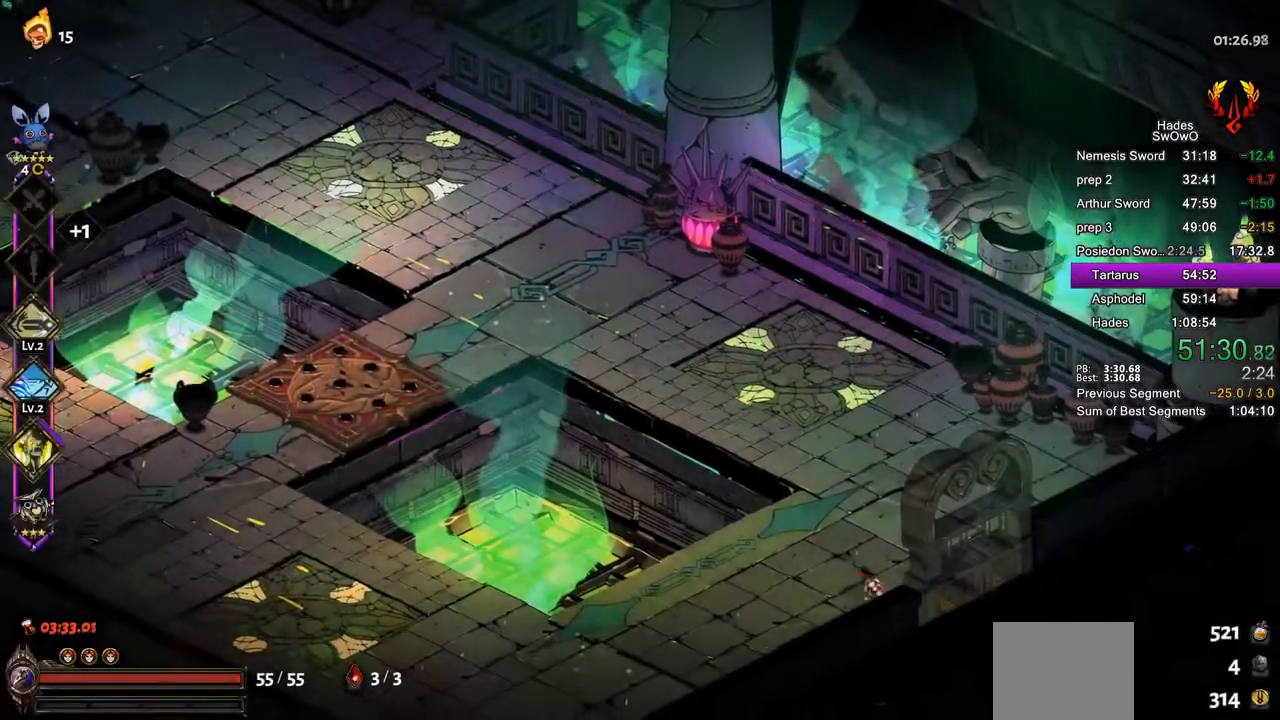
{"buttons": ["CROSS"], "left_stick": "up-left", "events": [[367, "CROSS", "down"]]}
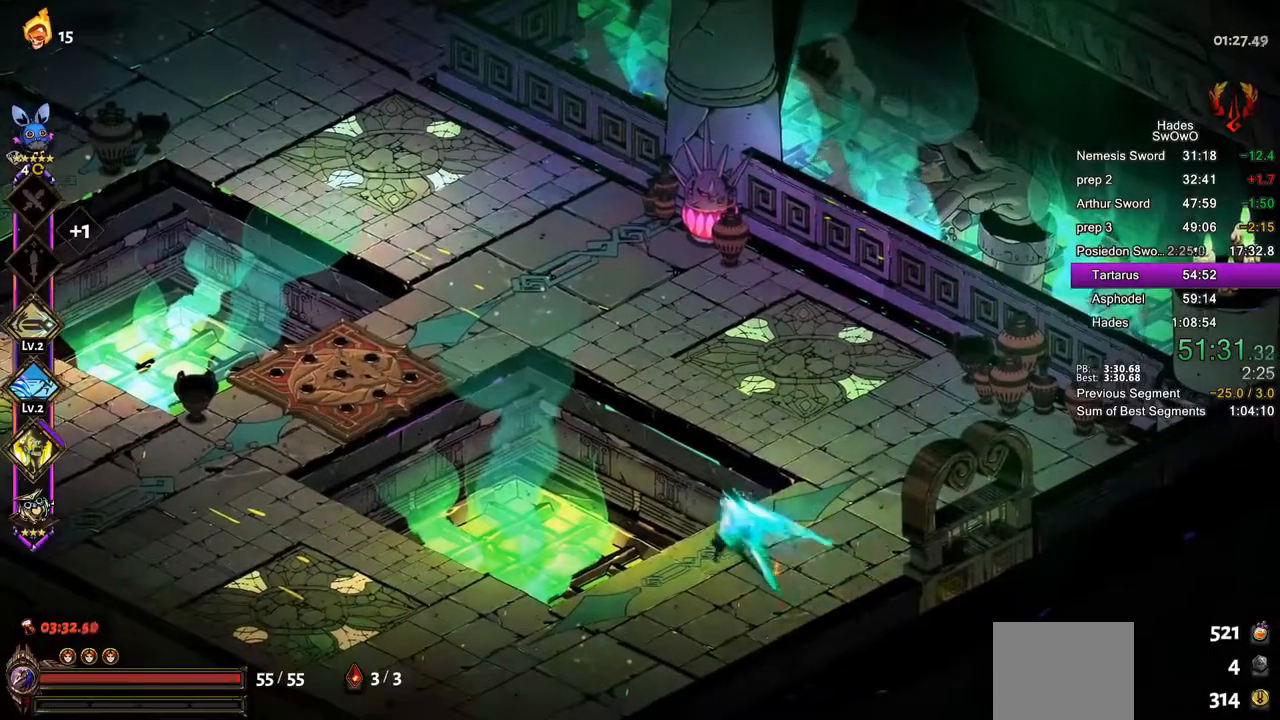
{"buttons": ["CROSS"], "left_stick": "up-left", "events": []}